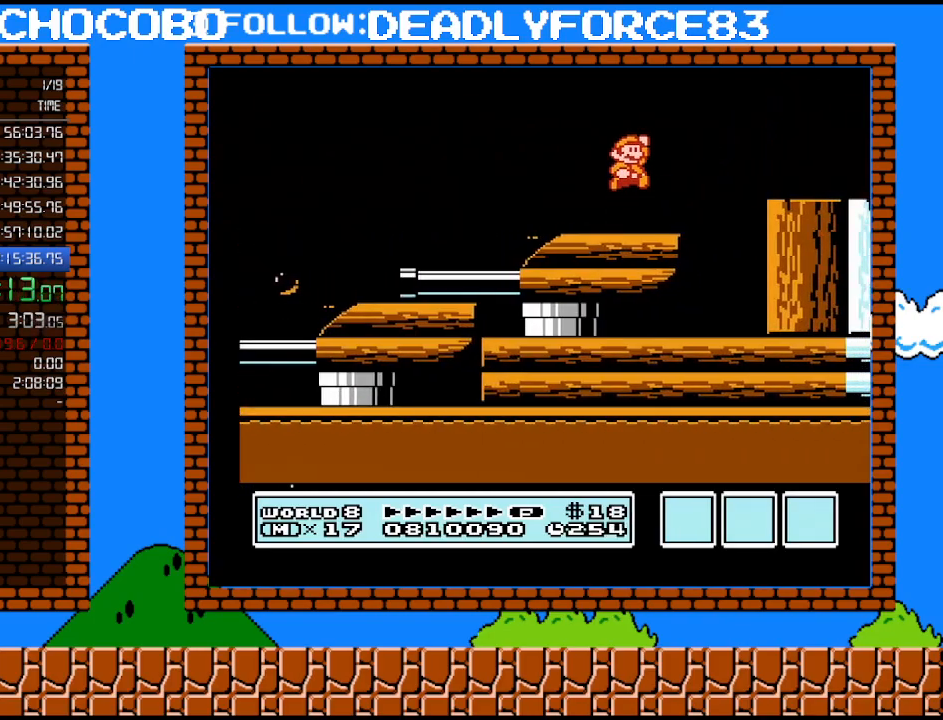
Gameplay with a controller (Nintendo layout); each line is a JSON object with the inputs held at the frame after it. "events" lists button and stick changes between this image and that frame as [ms after this image, input, new state], when the widget could be followed in between. Not read: L3 R3.
{"buttons": [], "events": [[133, "A", "up"]]}
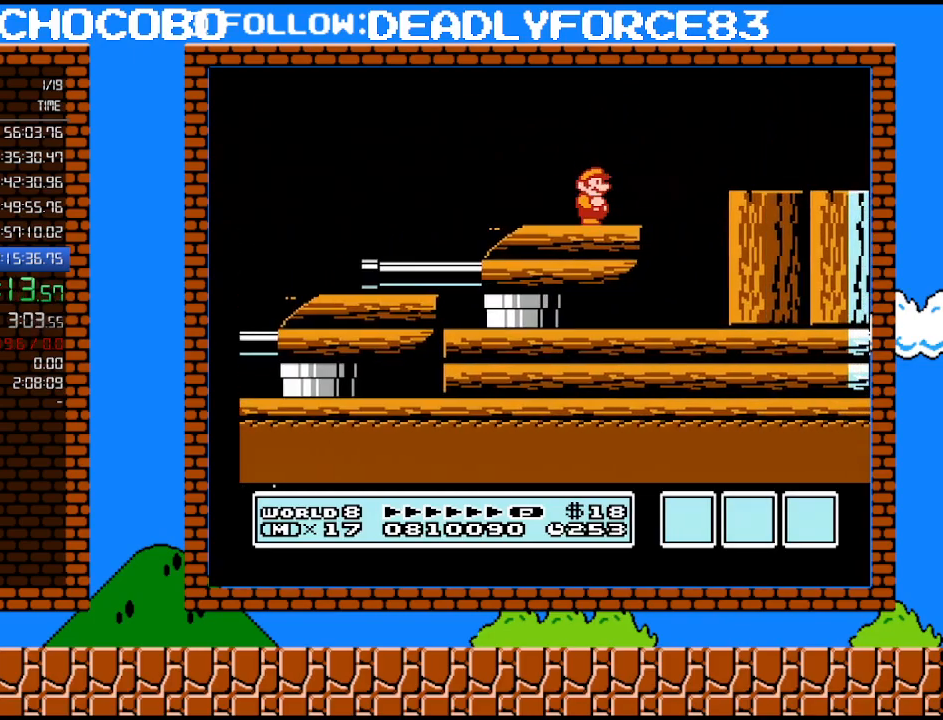
{"buttons": [], "events": [[200, "A", "down"], [283, "A", "up"]]}
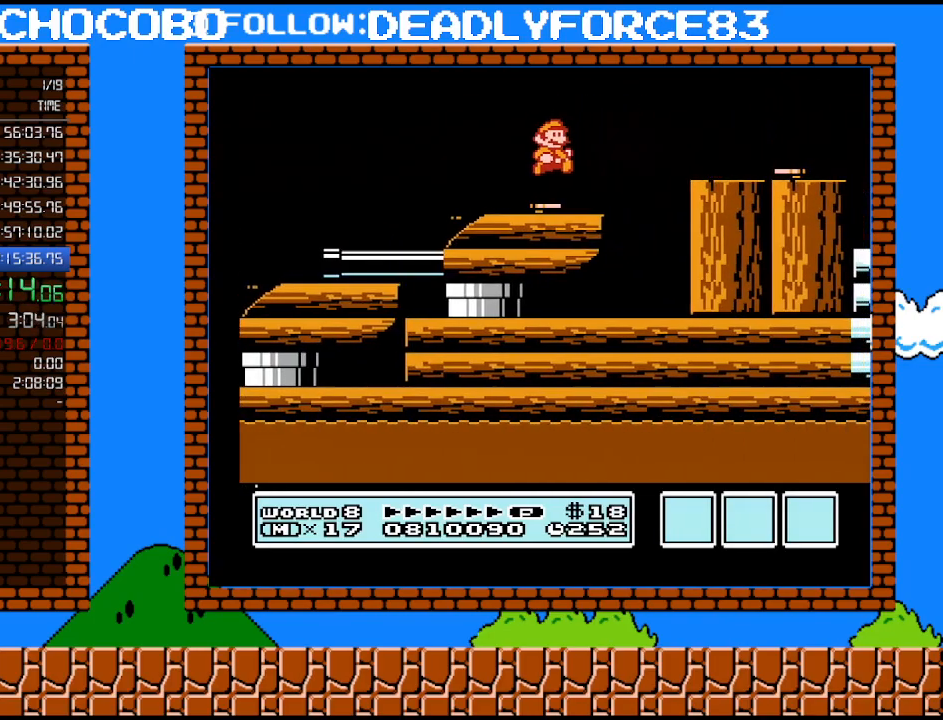
{"buttons": ["B", "DPAD_RIGHT"], "events": [[350, "B", "down"], [350, "DPAD_RIGHT", "down"]]}
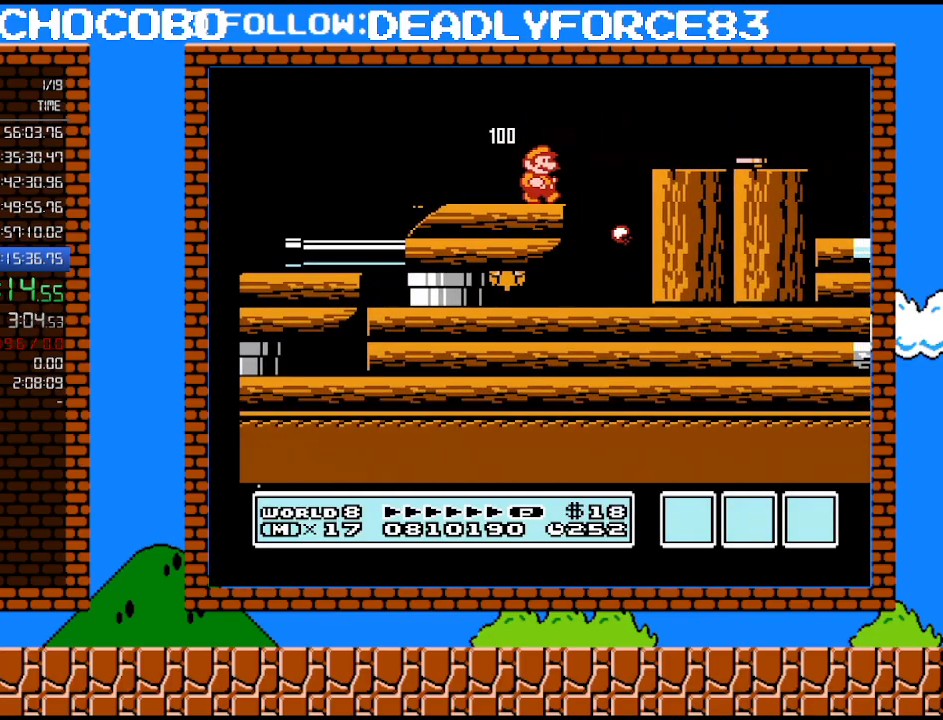
{"buttons": ["A", "B", "DPAD_RIGHT"], "events": [[200, "A", "down"], [233, "B", "up"], [500, "B", "down"]]}
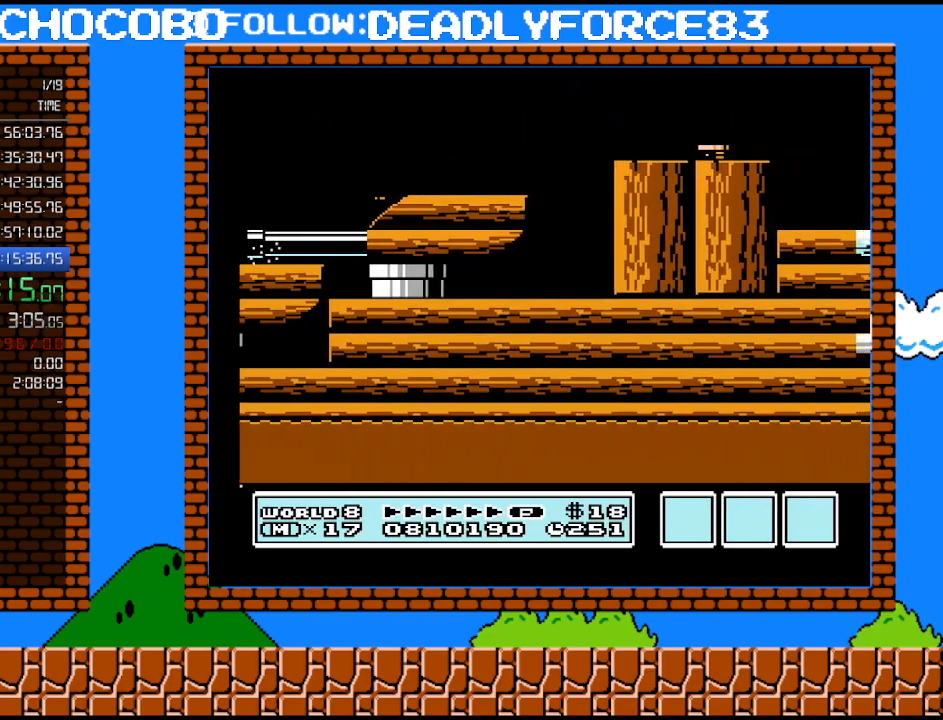
{"buttons": ["B", "DPAD_RIGHT"], "events": [[67, "A", "up"]]}
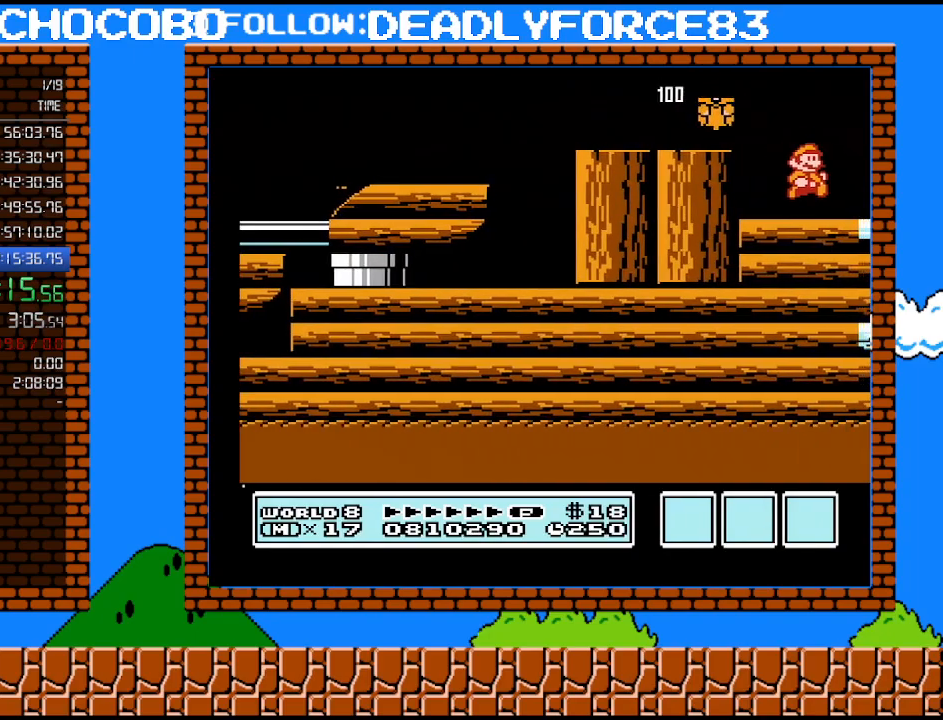
{"buttons": ["A"], "events": [[200, "DPAD_DOWN", "down"], [200, "DPAD_RIGHT", "up"], [283, "A", "down"], [350, "DPAD_DOWN", "up"], [417, "B", "up"]]}
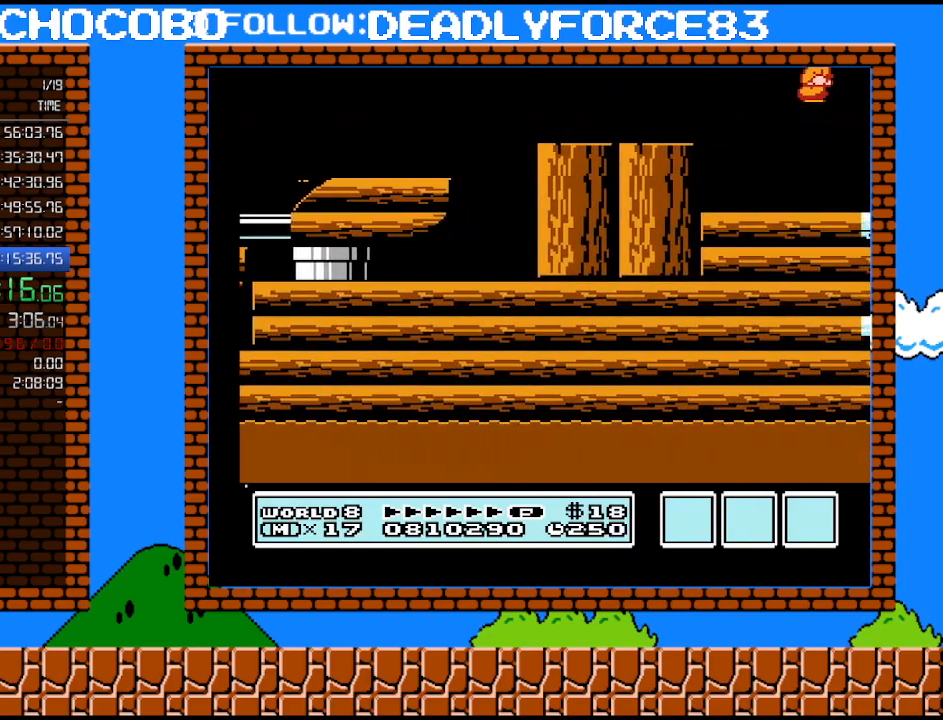
{"buttons": [], "events": [[267, "A", "up"]]}
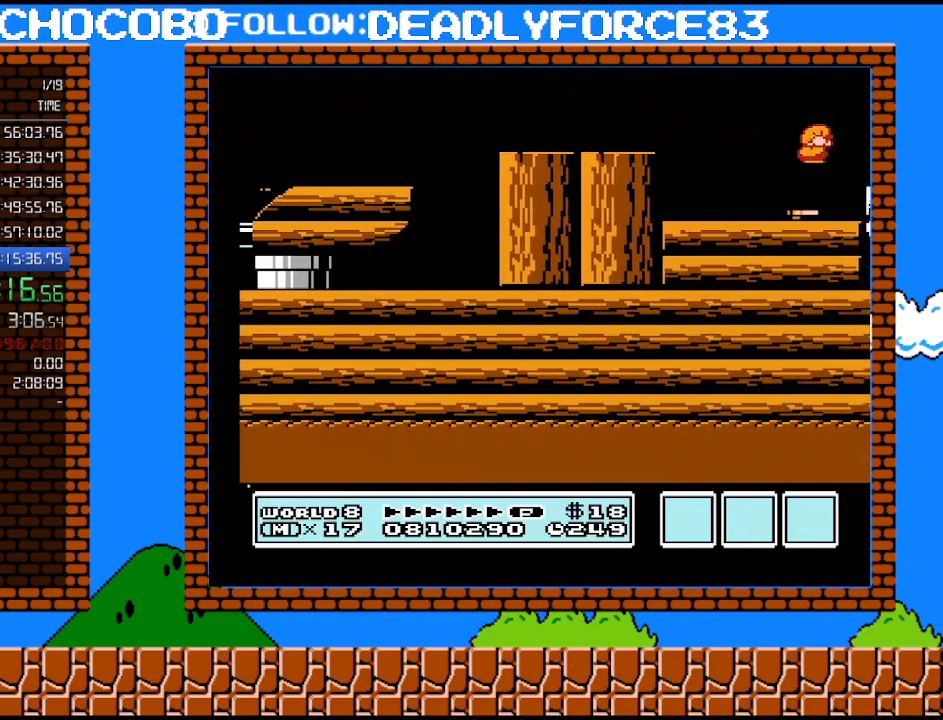
{"buttons": ["B", "DPAD_LEFT"], "events": [[233, "DPAD_LEFT", "down"], [417, "B", "down"]]}
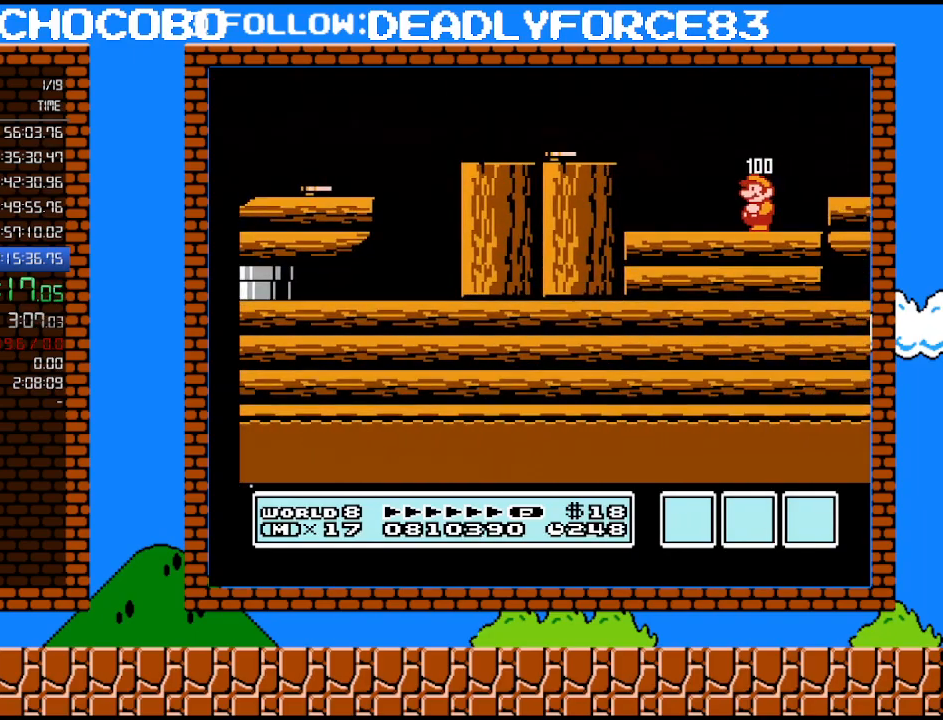
{"buttons": ["A"], "events": [[250, "A", "down"], [283, "B", "up"], [383, "DPAD_LEFT", "up"]]}
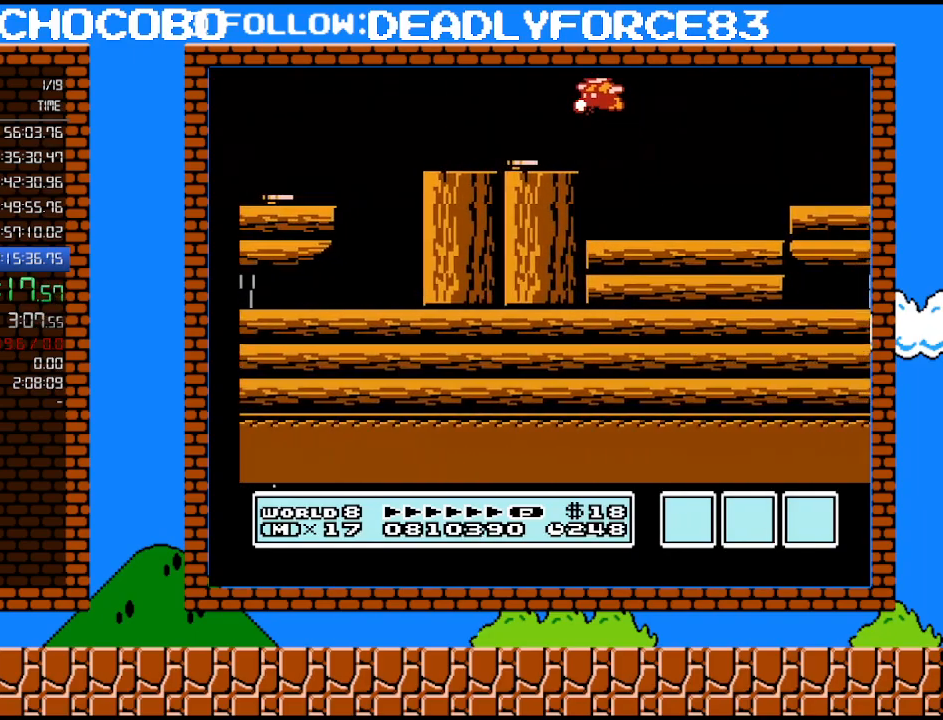
{"buttons": ["B", "DPAD_RIGHT"], "events": [[17, "A", "up"], [17, "B", "down"], [133, "DPAD_RIGHT", "down"]]}
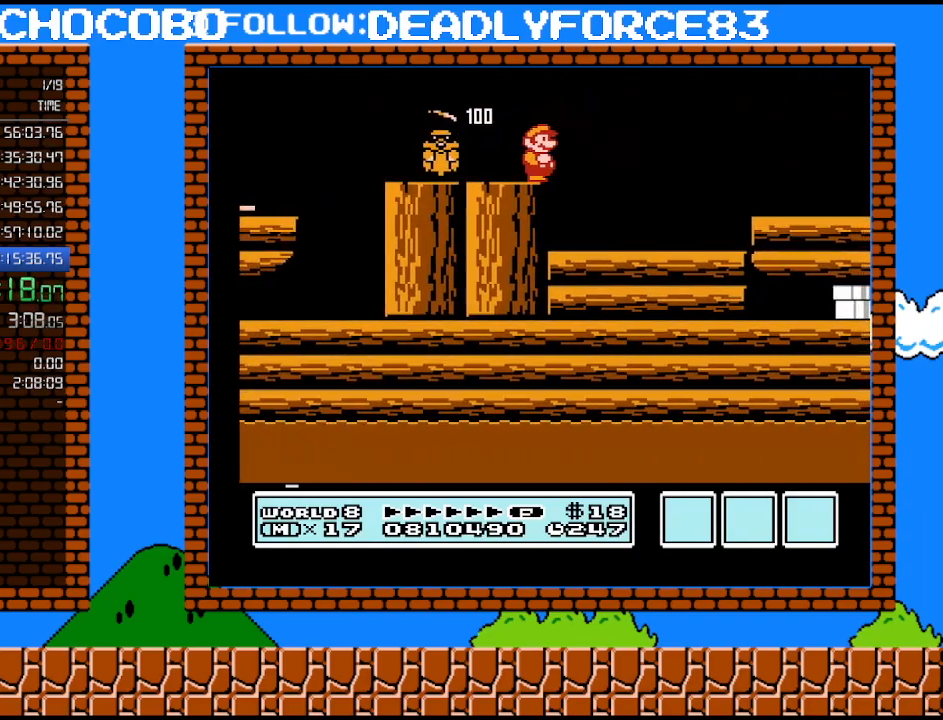
{"buttons": ["B", "DPAD_RIGHT"], "events": []}
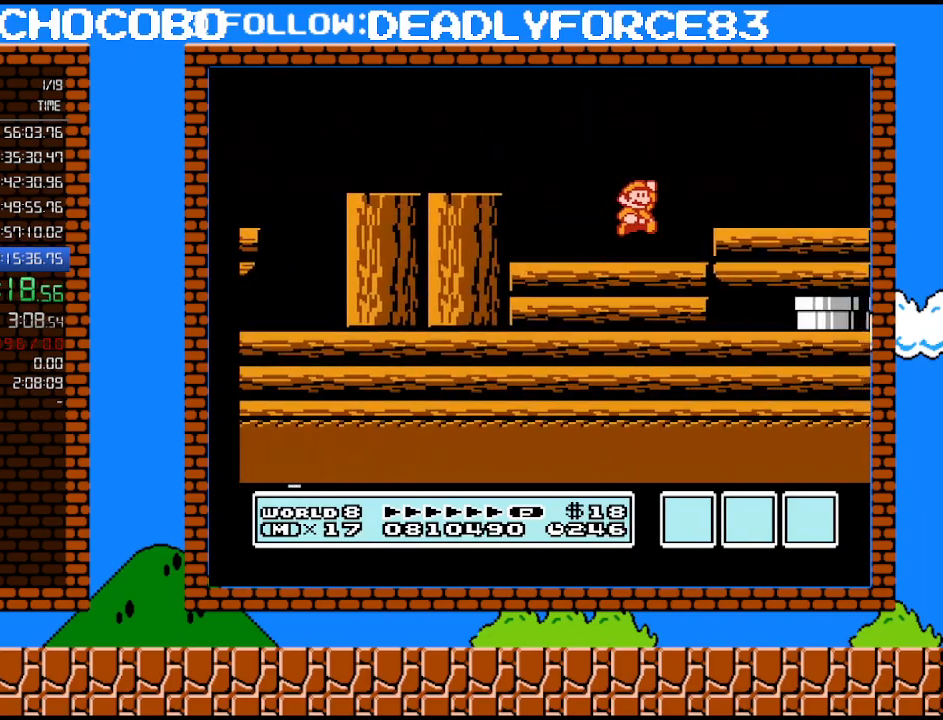
{"buttons": ["B"], "events": [[17, "A", "down"], [417, "A", "up"], [500, "DPAD_RIGHT", "up"]]}
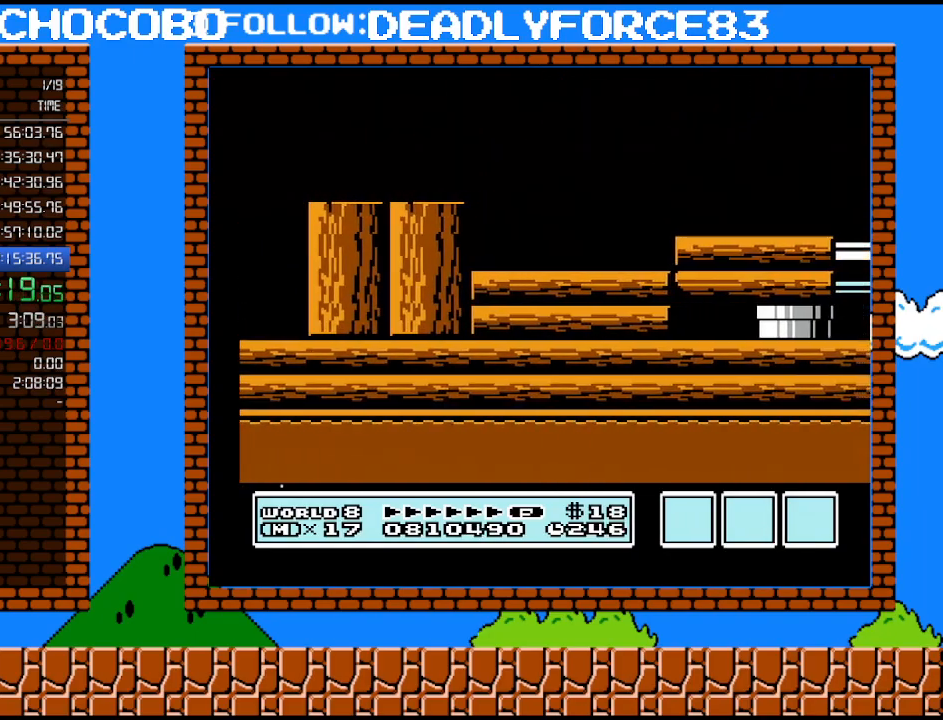
{"buttons": ["B", "DPAD_LEFT"], "events": [[200, "DPAD_LEFT", "down"]]}
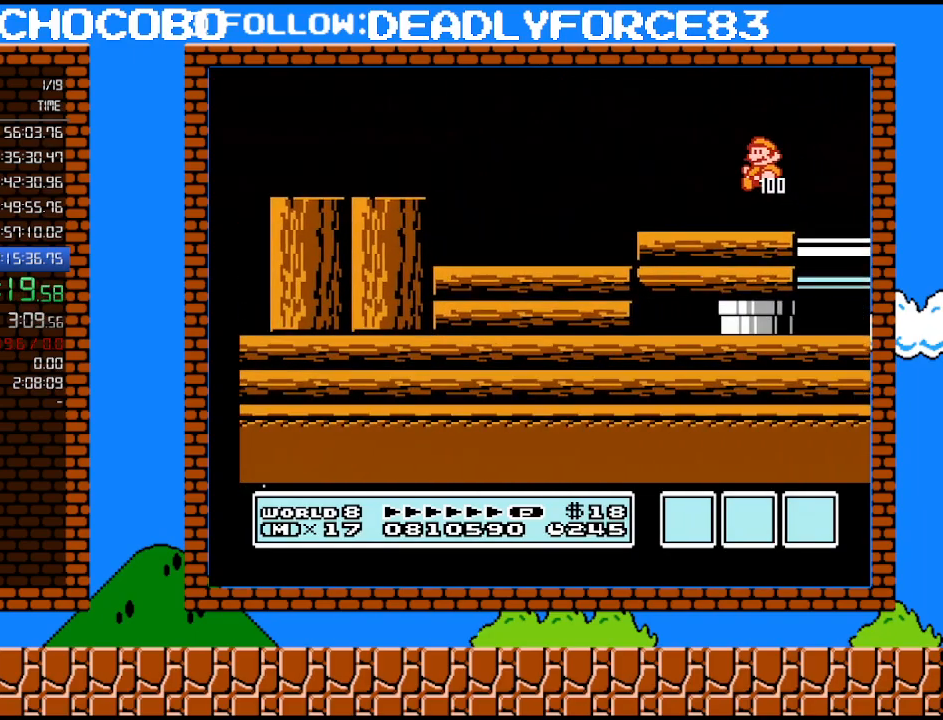
{"buttons": ["B", "DPAD_LEFT"], "events": [[383, "B", "up"], [500, "B", "down"]]}
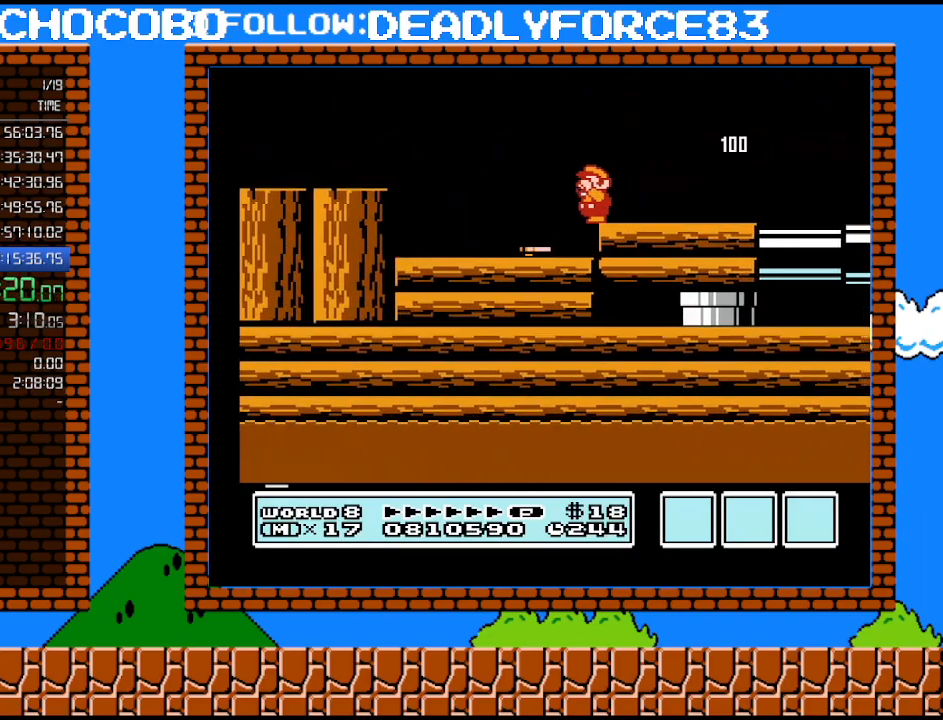
{"buttons": ["A", "DPAD_LEFT"], "events": [[417, "A", "down"], [417, "B", "up"]]}
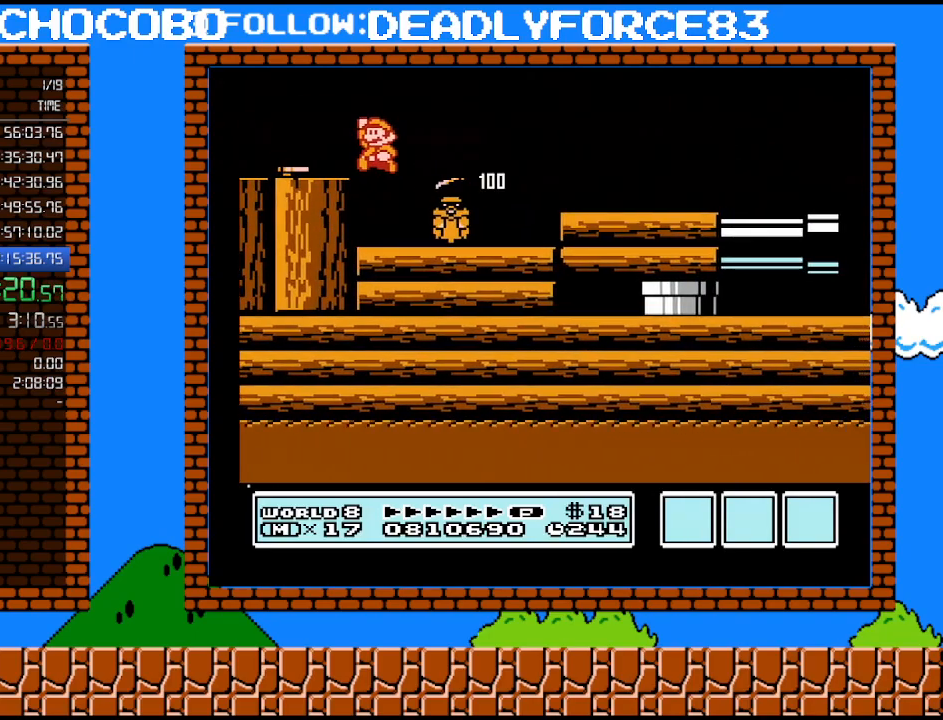
{"buttons": ["B", "DPAD_RIGHT"], "events": [[100, "DPAD_LEFT", "up"], [133, "B", "down"], [167, "A", "up"], [283, "DPAD_RIGHT", "down"]]}
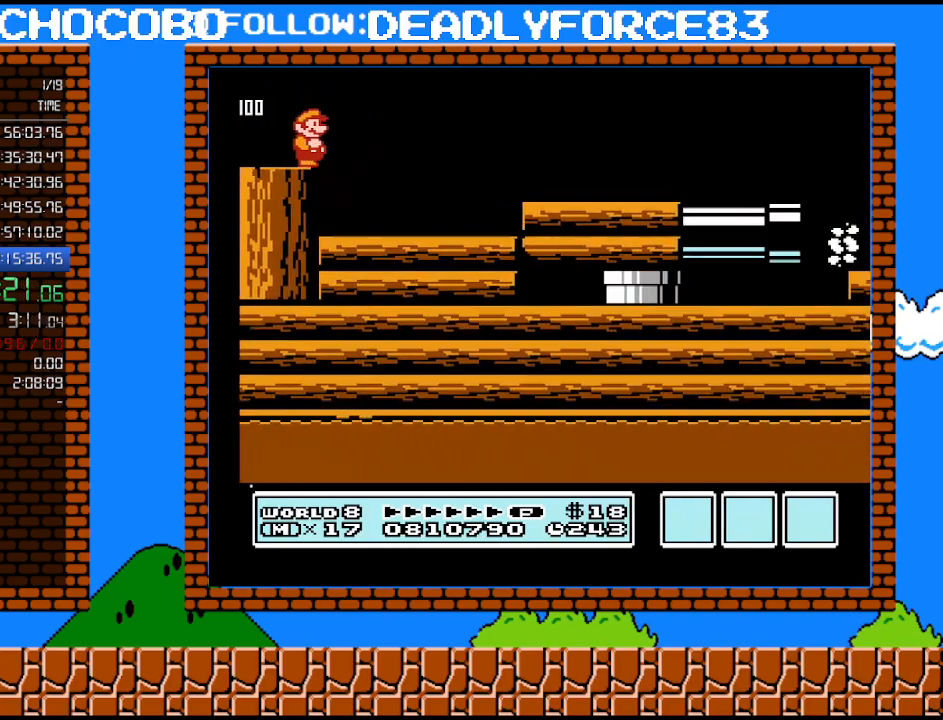
{"buttons": ["A", "B", "DPAD_LEFT"], "events": [[250, "B", "up"], [283, "B", "down"], [483, "DPAD_RIGHT", "up"], [500, "A", "down"], [500, "DPAD_LEFT", "down"]]}
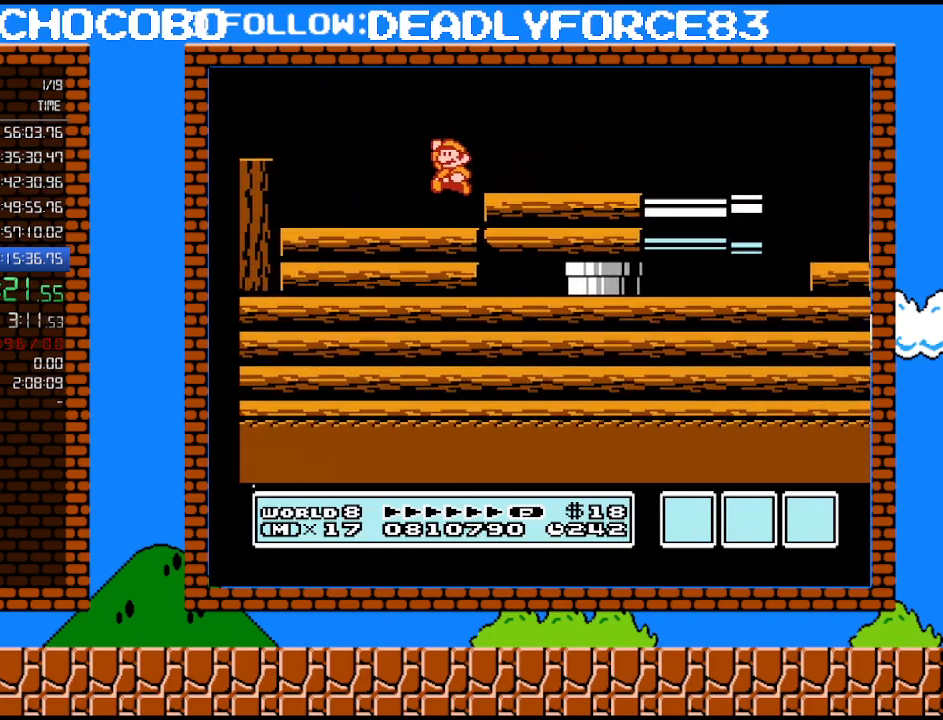
{"buttons": ["DPAD_LEFT"], "events": [[33, "B", "up"], [67, "A", "up"], [167, "DPAD_LEFT", "up"], [450, "DPAD_LEFT", "down"]]}
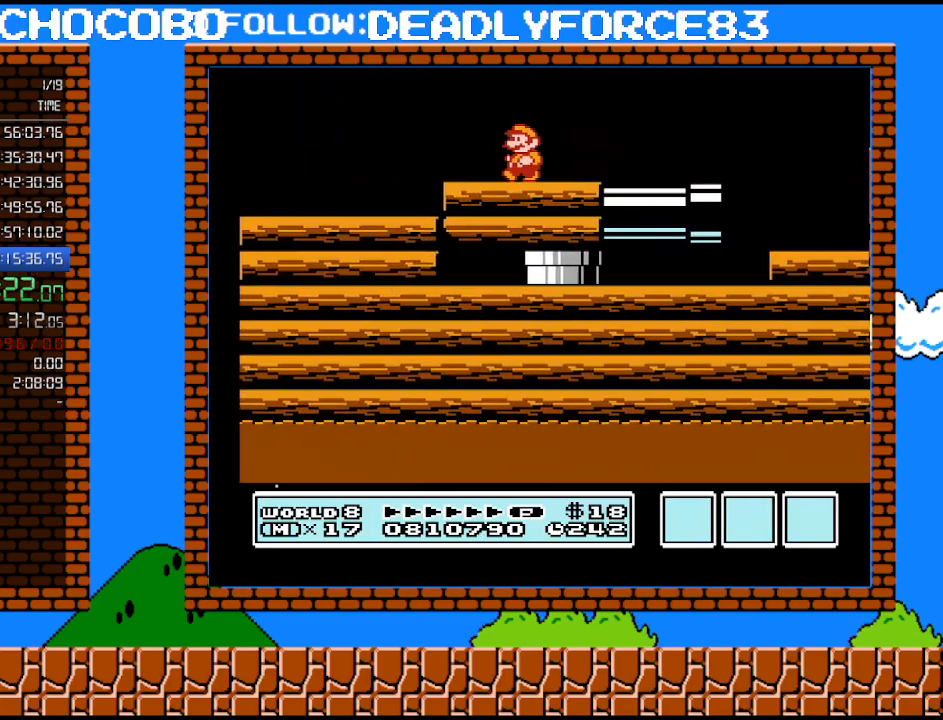
{"buttons": ["B"], "events": [[100, "DPAD_LEFT", "up"], [167, "DPAD_RIGHT", "down"], [233, "DPAD_RIGHT", "up"], [350, "B", "down"]]}
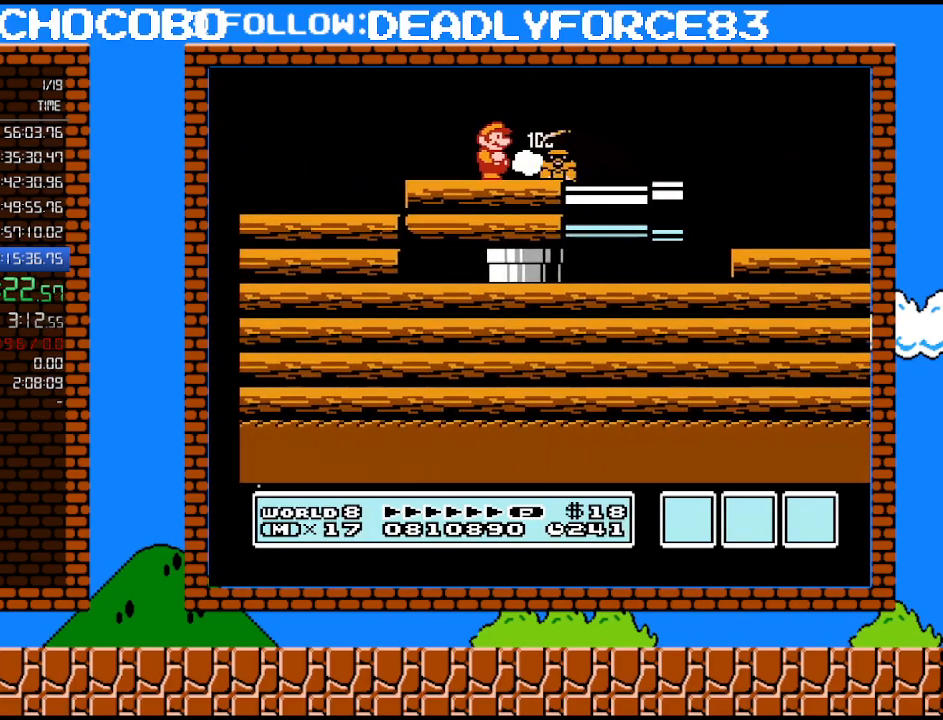
{"buttons": [], "events": [[17, "B", "up"], [167, "A", "down"], [167, "DPAD_LEFT", "down"], [317, "A", "up"], [317, "B", "down"], [350, "DPAD_LEFT", "up"], [417, "B", "up"]]}
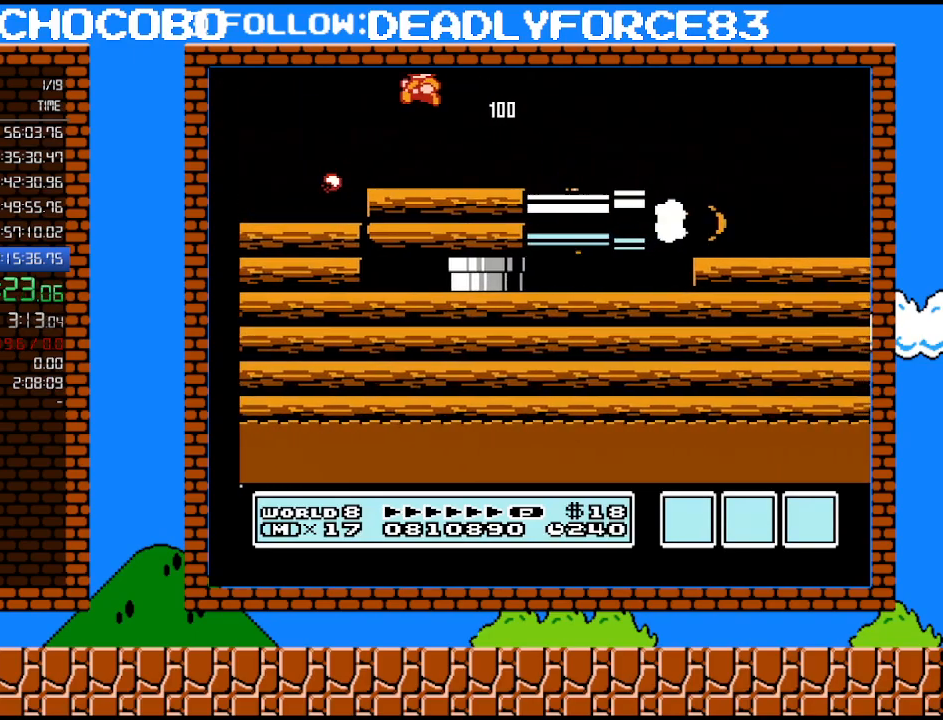
{"buttons": ["DPAD_RIGHT"], "events": [[200, "DPAD_RIGHT", "down"]]}
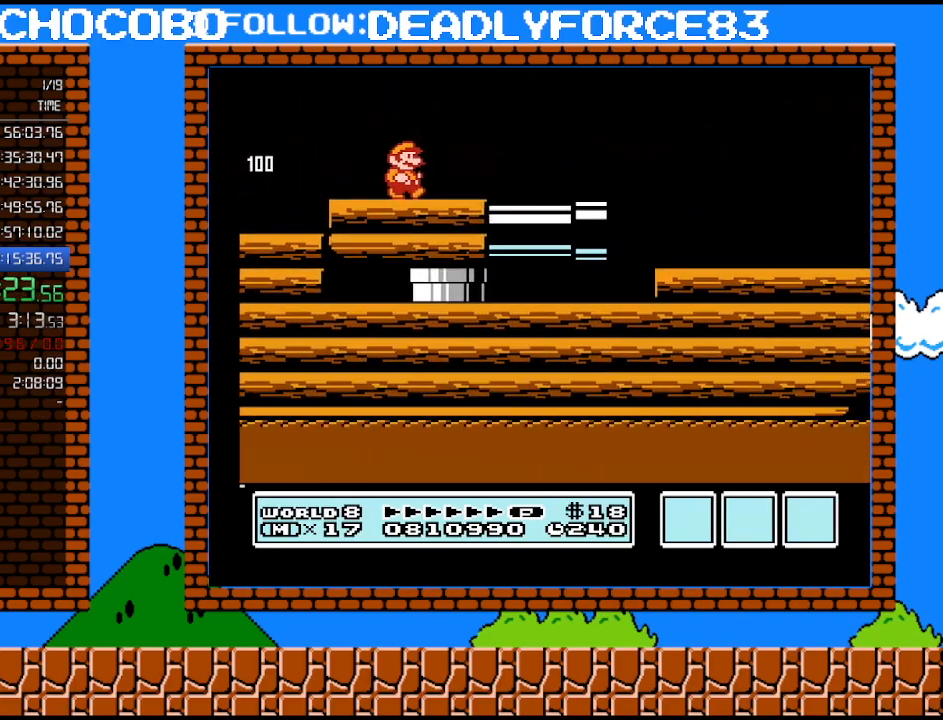
{"buttons": [], "events": [[283, "DPAD_RIGHT", "up"], [350, "DPAD_LEFT", "down"], [450, "DPAD_LEFT", "up"]]}
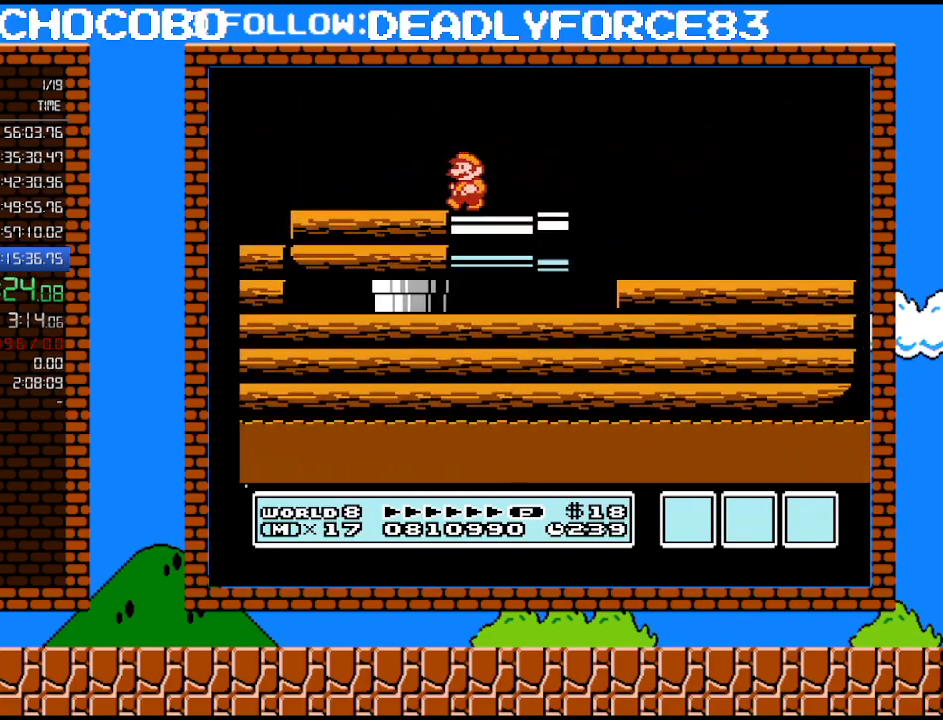
{"buttons": [], "events": [[200, "DPAD_RIGHT", "down"], [317, "DPAD_RIGHT", "up"], [350, "DPAD_LEFT", "down"], [417, "DPAD_LEFT", "up"]]}
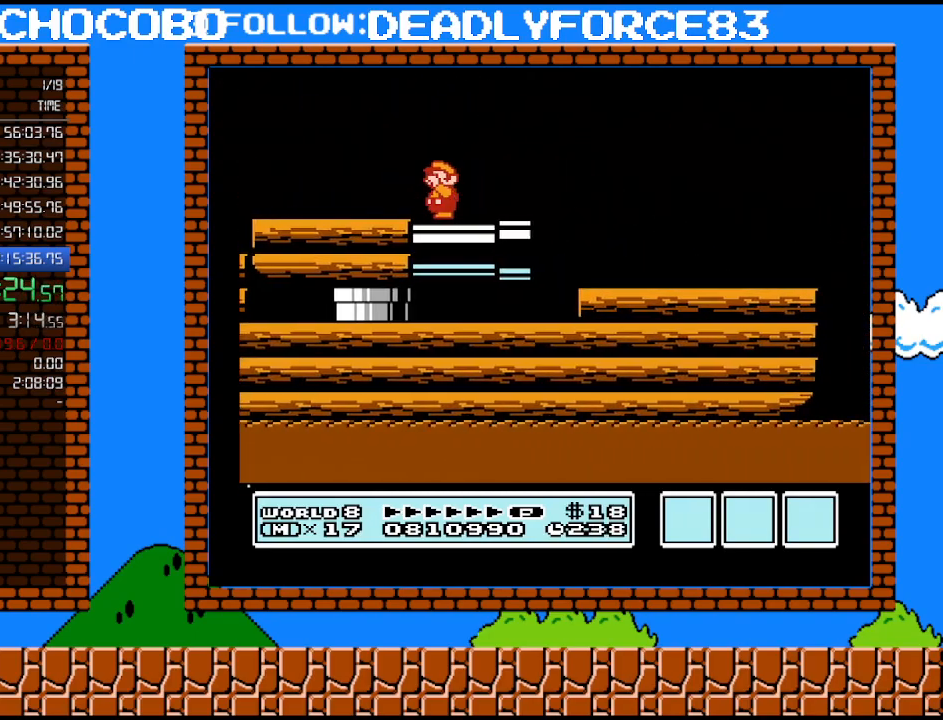
{"buttons": [], "events": [[67, "B", "down"], [200, "B", "up"], [317, "B", "down"], [383, "B", "up"]]}
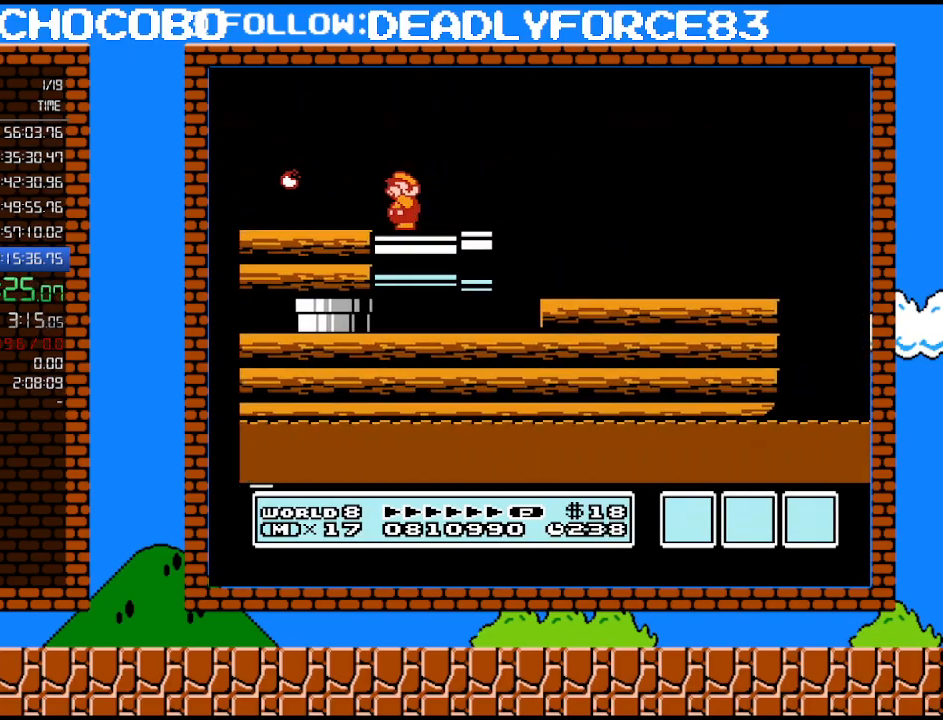
{"buttons": ["B"], "events": [[250, "B", "down"], [350, "B", "up"], [483, "B", "down"]]}
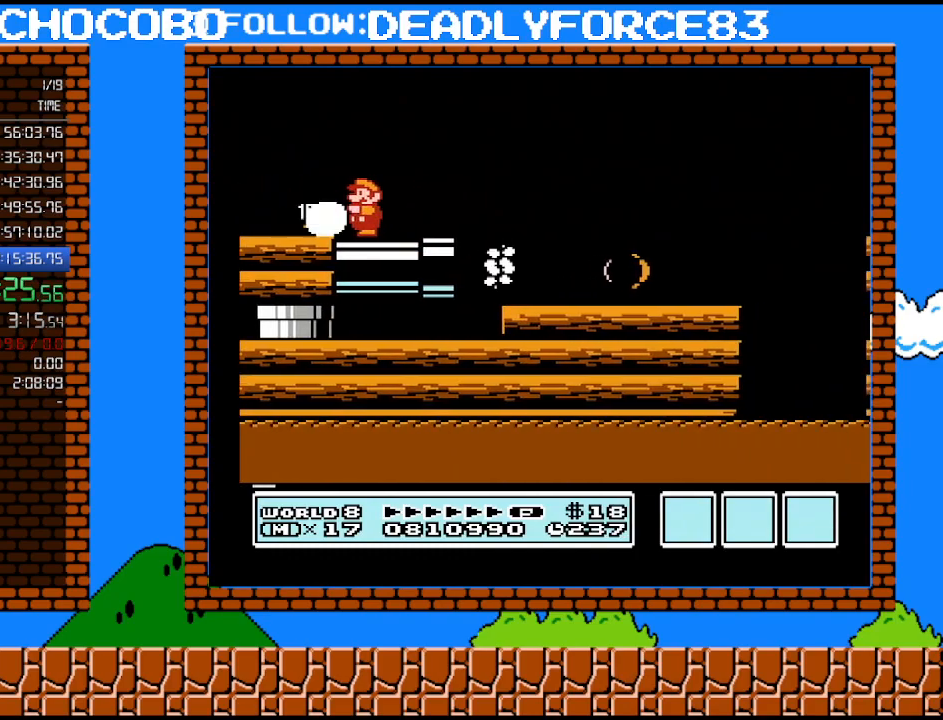
{"buttons": ["DPAD_LEFT"], "events": [[100, "B", "up"], [200, "B", "down"], [317, "B", "up"], [450, "DPAD_LEFT", "down"]]}
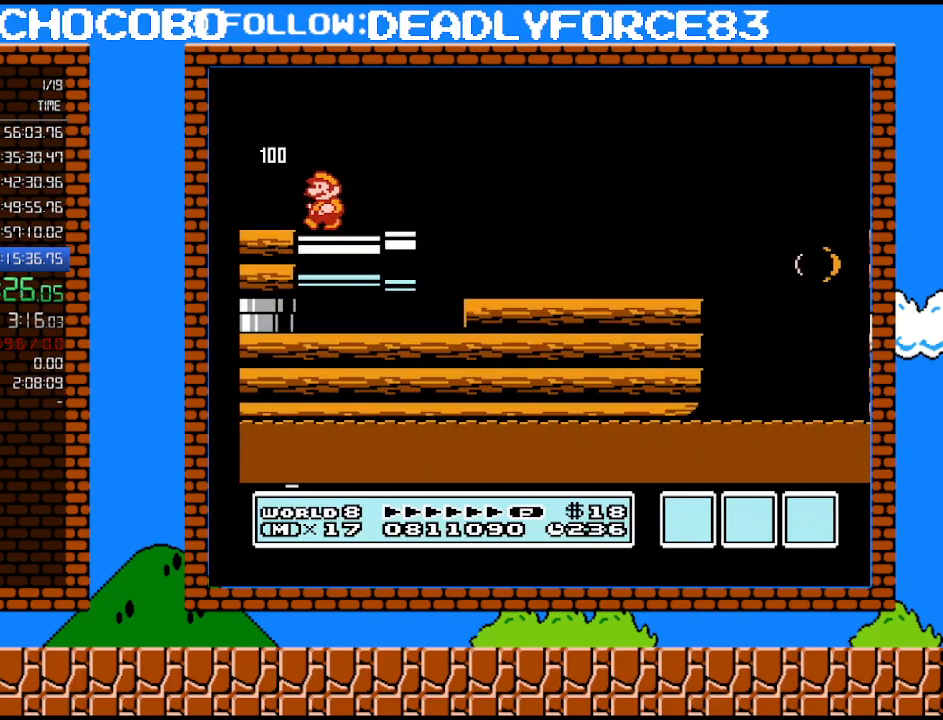
{"buttons": ["B", "DPAD_LEFT"], "events": [[250, "B", "down"], [350, "B", "up"], [450, "B", "down"]]}
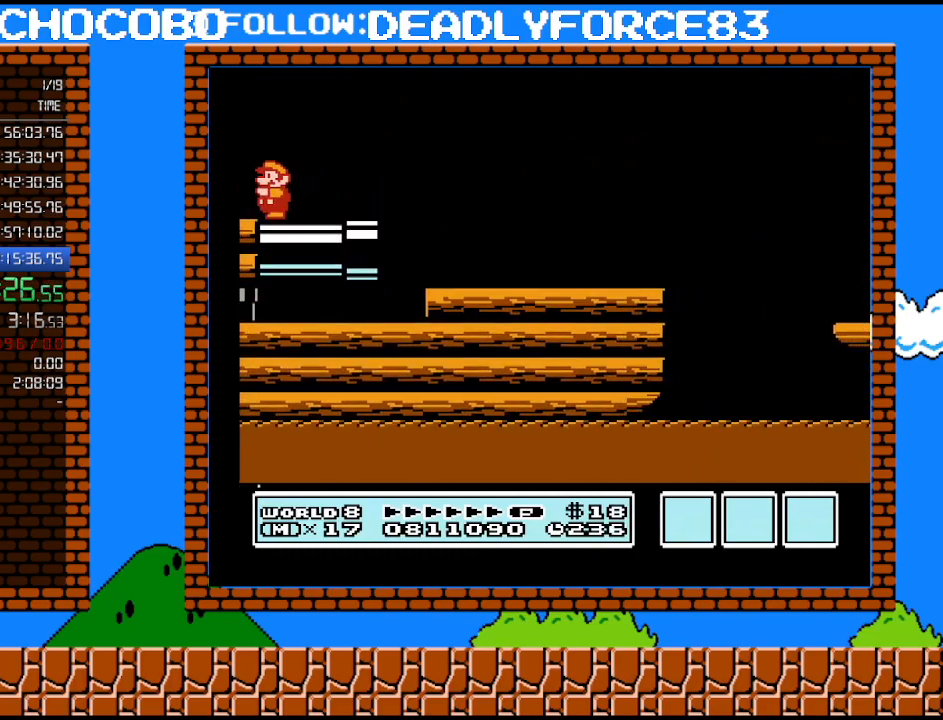
{"buttons": ["B", "DPAD_LEFT"], "events": [[33, "B", "up"], [133, "B", "down"], [233, "B", "up"], [317, "B", "down"]]}
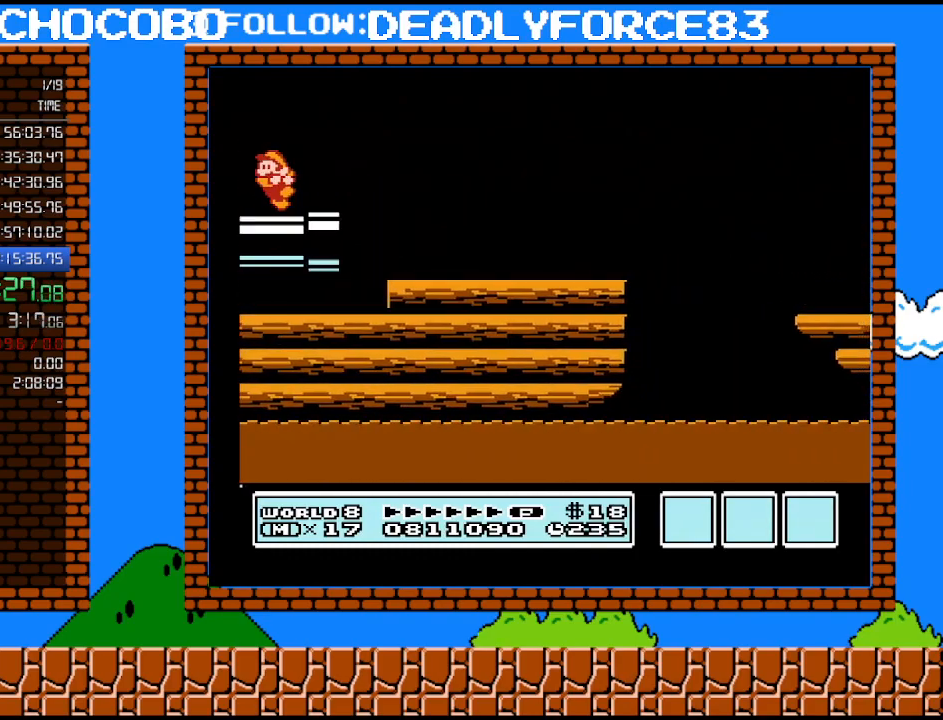
{"buttons": ["A", "B"], "events": [[350, "DPAD_LEFT", "up"], [483, "A", "down"]]}